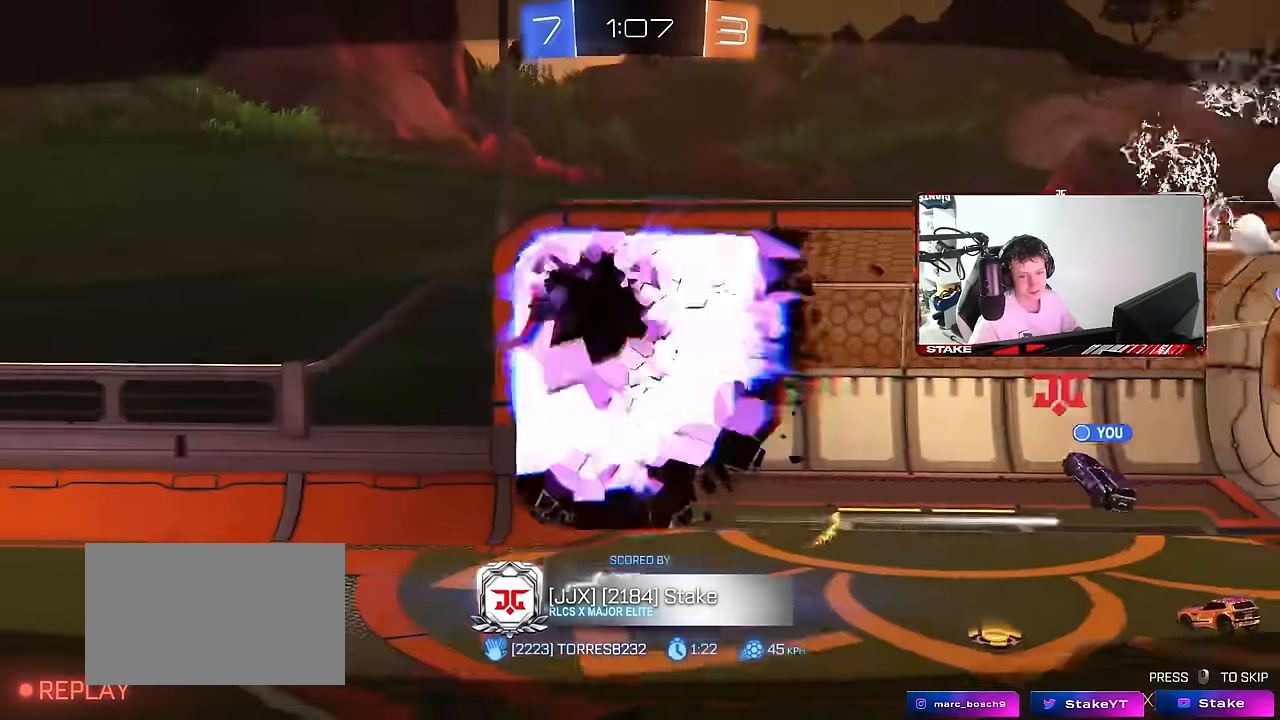
Gameplay with keyboard and mouse; each line is a JSON object with the keys and mouse buttons held at the frame after it. "events" lists presses ("down") and releases ("up") of "1", "2", "3", "4", "5", "a", "alt", "c", "caps_lock", "ctrl", "d", "e", "f", "g", "q", "r", "s", "shift", "space", "t", "tab", "v", "w", "x", "z", "mouse_left", "mouse_wheel" and "mouse_right" between this image and that frame as [ms after this image, input, new state], when the widget could be followed in between. "mouse_left", "mouse_wheel", "mouse_right" = the "left", "wheel", "right" buttons of the "mouse" list. No other keys are recorded. "wheel" means that the mouse wheel is clicked or scrolled. "mouse_move" is the direction in which the mouse moves at that frame (one of eight, or "still"), when it could be read.
{"keys": [], "mouse": [], "mouse_move": "right", "events": [[217, "mouse_right", "down"], [350, "mouse_right", "up"]]}
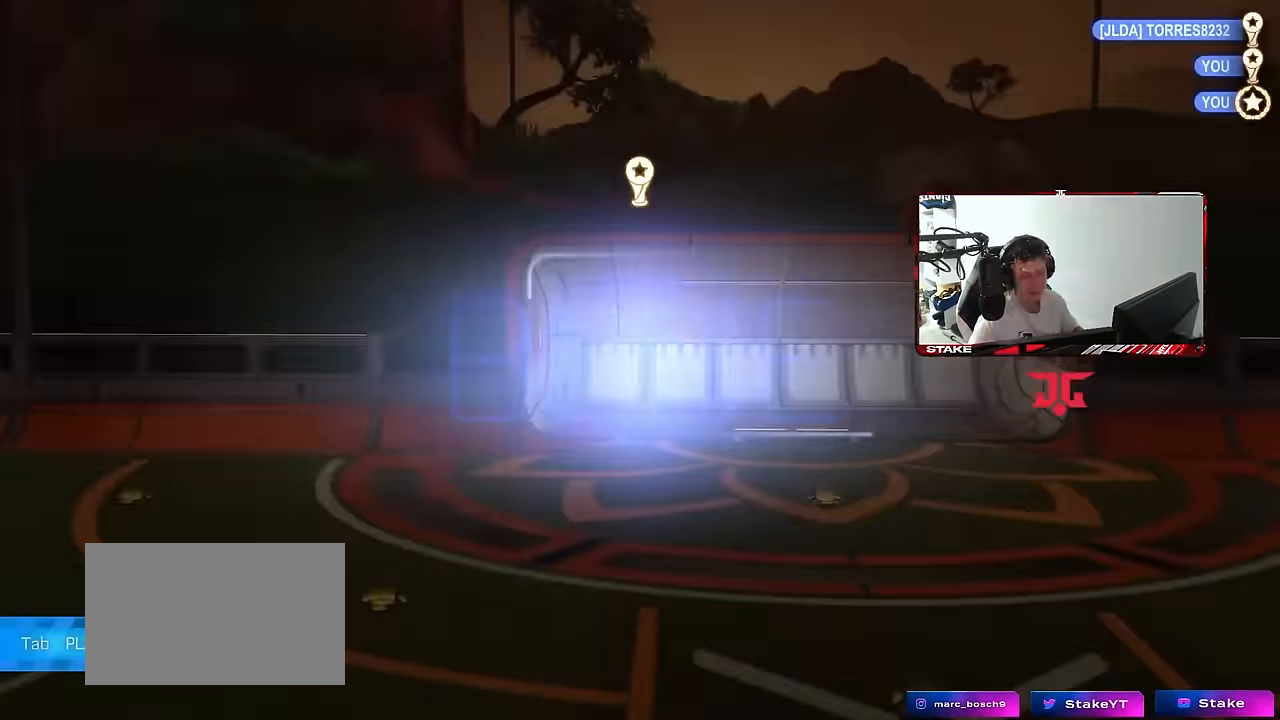
{"keys": [], "mouse": [], "mouse_move": "up-left", "events": []}
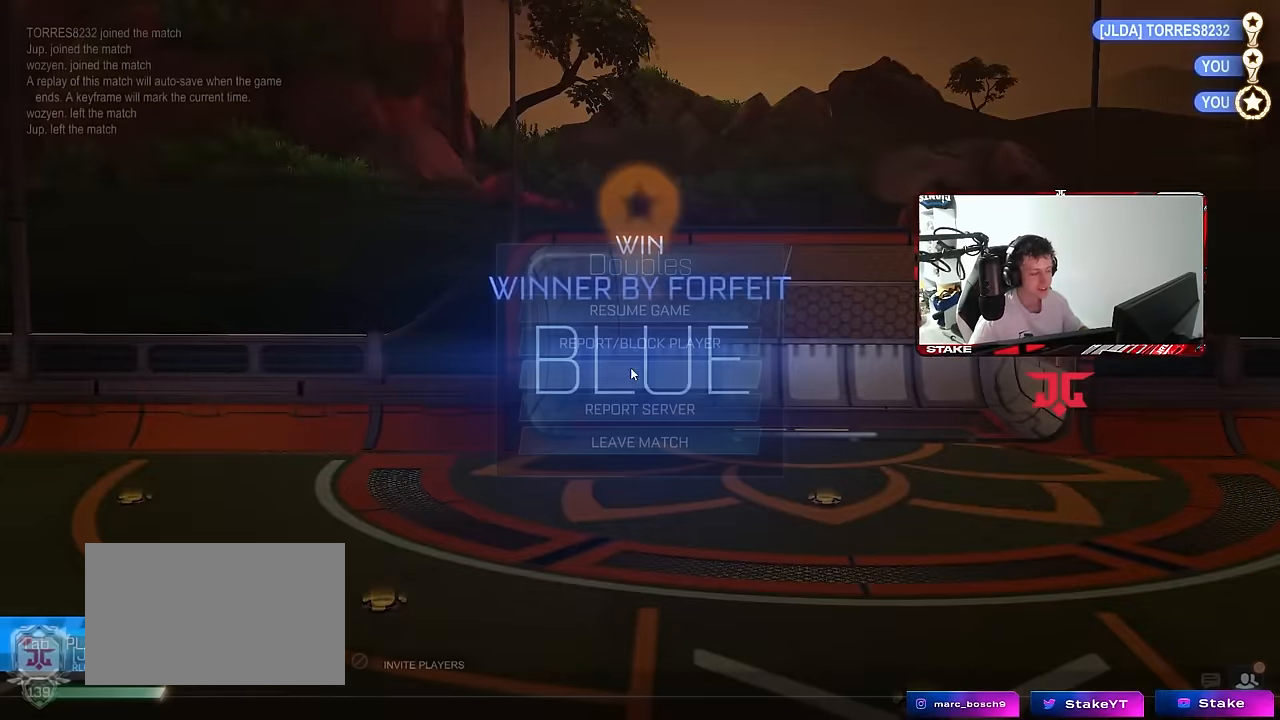
{"keys": [], "mouse": ["left"], "mouse_move": "up-left", "events": [[234, "mouse_left", "down"], [334, "mouse_left", "up"], [467, "mouse_left", "down"]]}
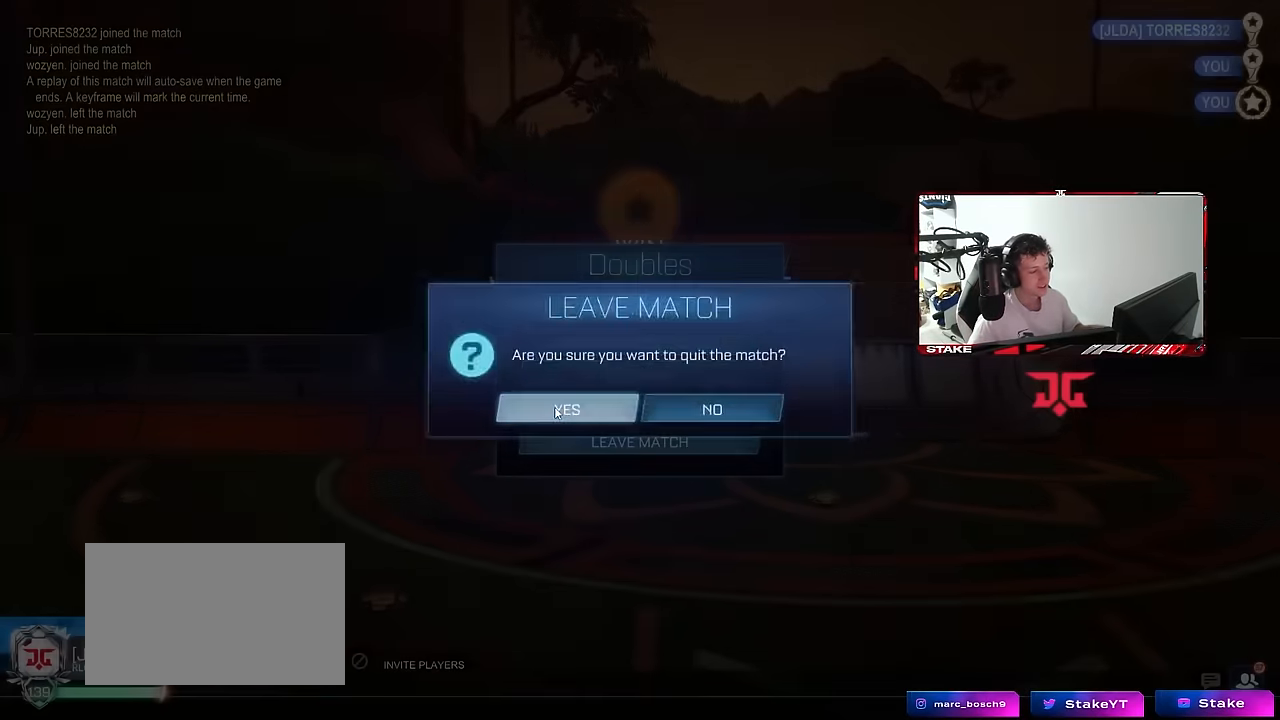
{"keys": [], "mouse": [], "mouse_move": "still", "events": [[67, "mouse_left", "up"]]}
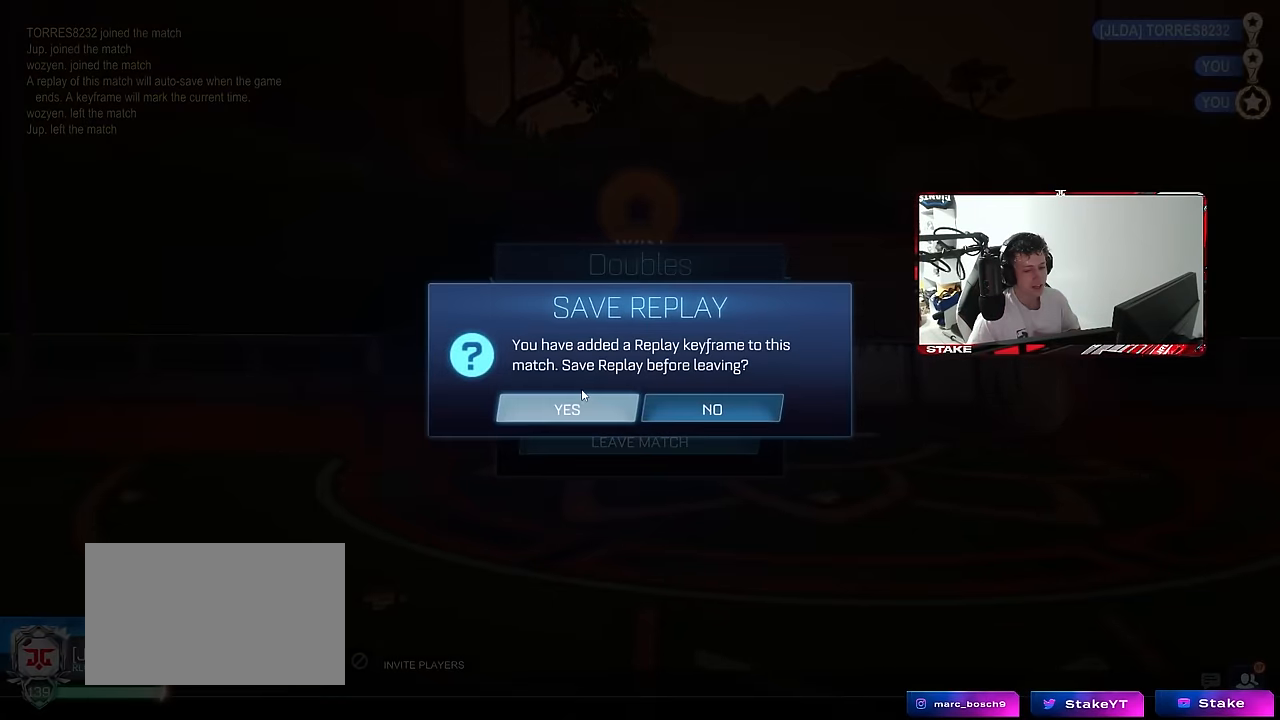
{"keys": [], "mouse": [], "mouse_move": "still", "events": [[217, "mouse_left", "down"], [367, "mouse_left", "up"], [450, "mouse_left", "down"], [500, "mouse_left", "up"]]}
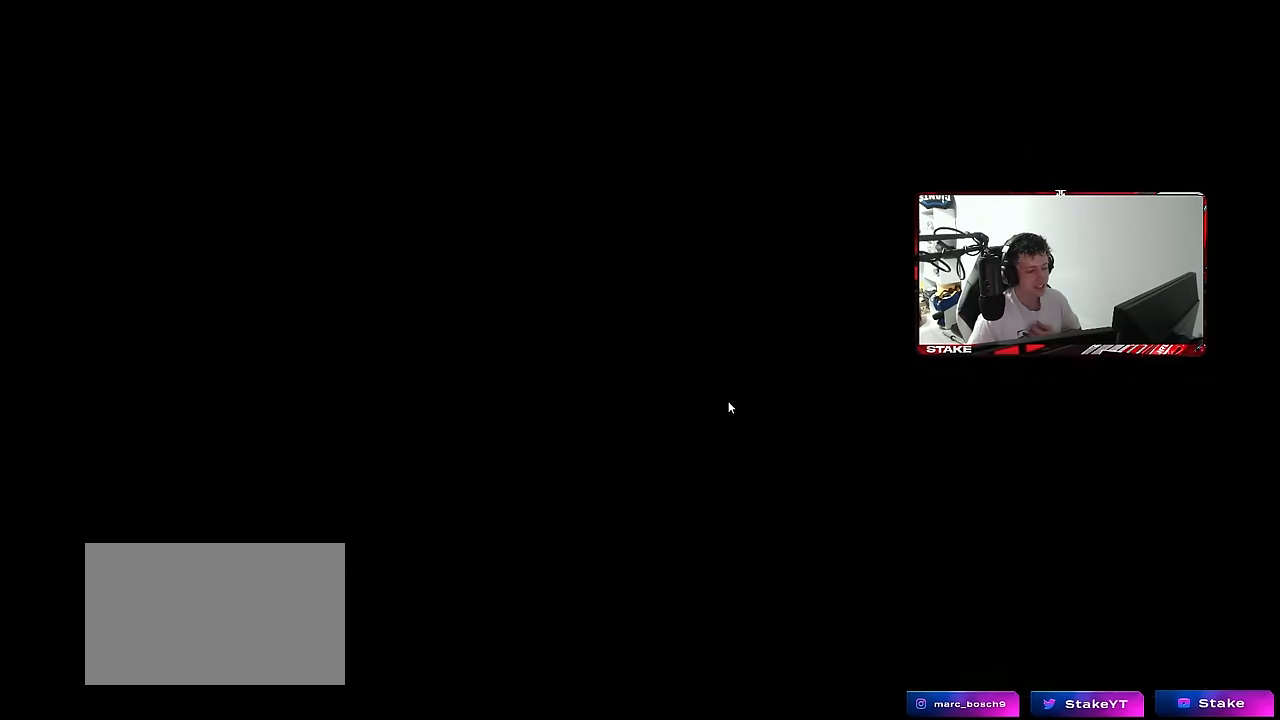
{"keys": [], "mouse": [], "mouse_move": "still", "events": []}
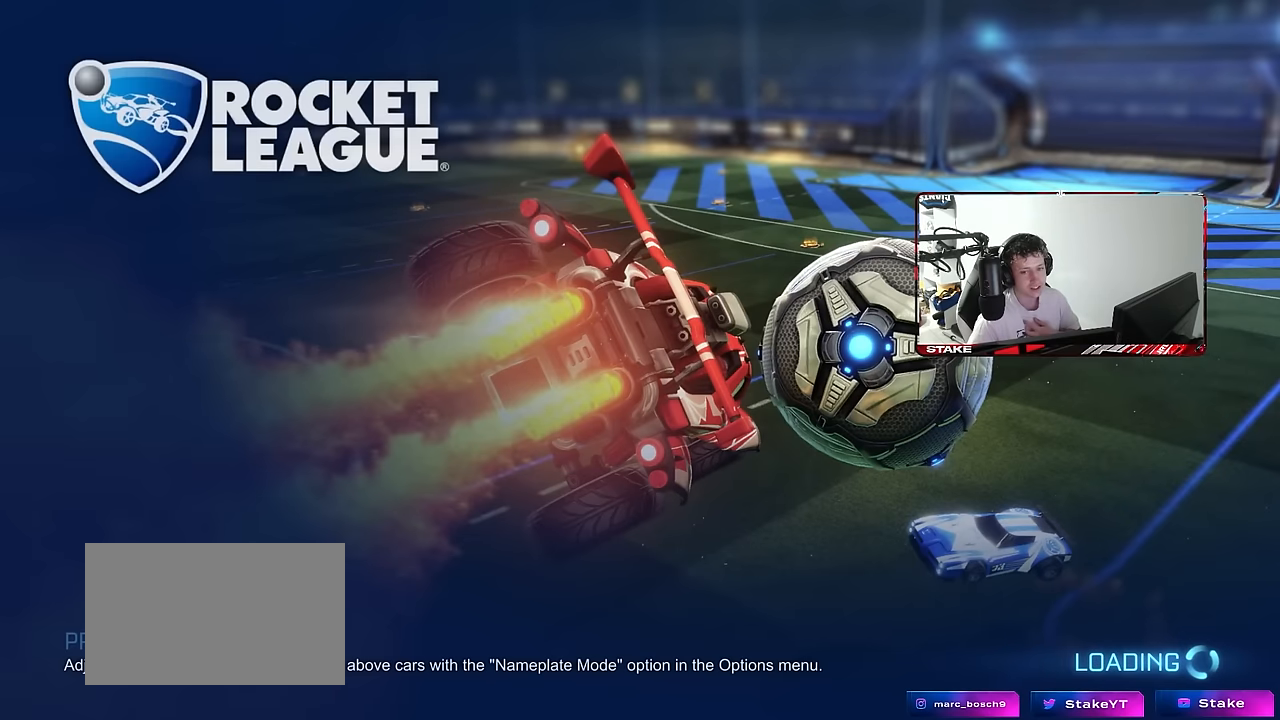
{"keys": [], "mouse": [], "mouse_move": "still", "events": []}
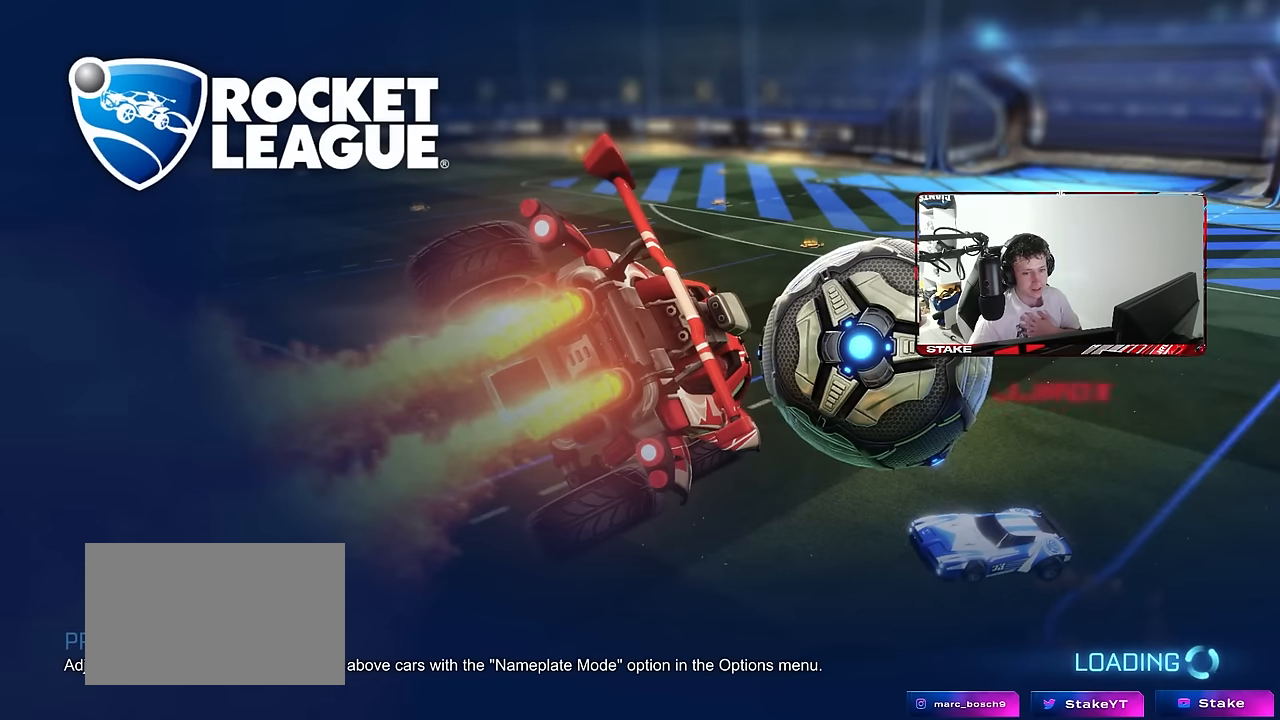
{"keys": [], "mouse": [], "mouse_move": "still", "events": []}
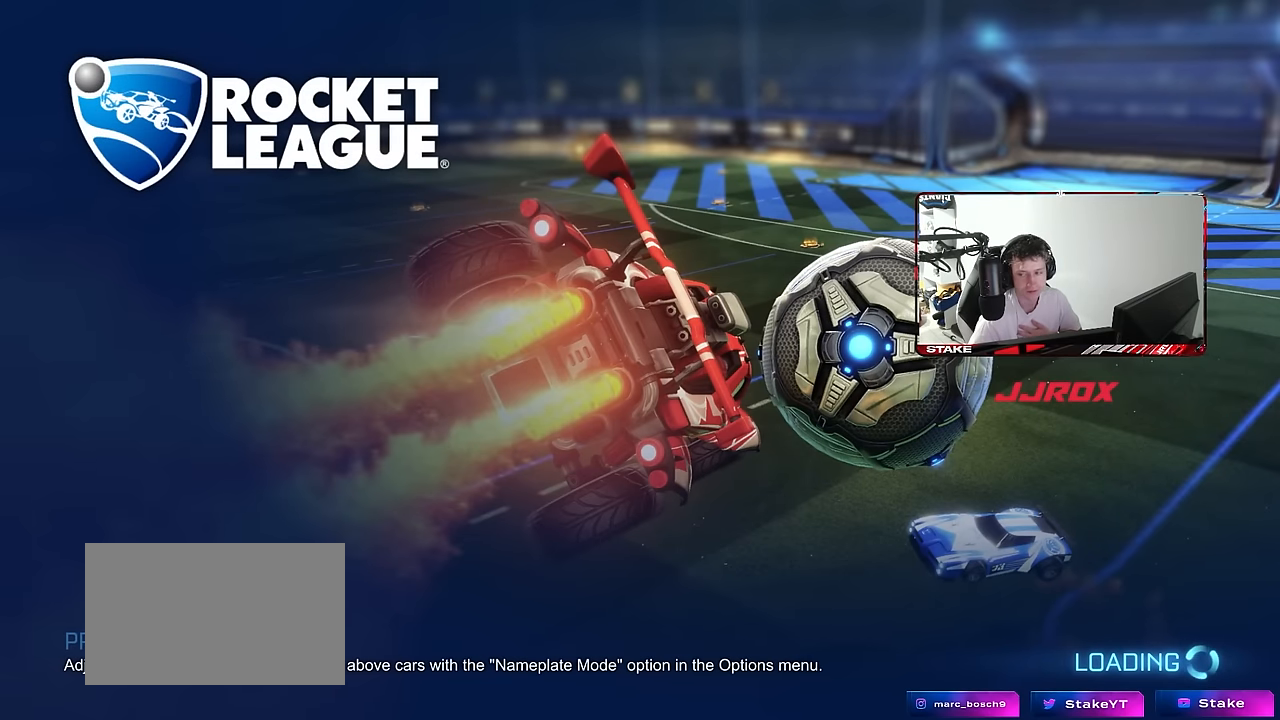
{"keys": [], "mouse": [], "mouse_move": "left", "events": []}
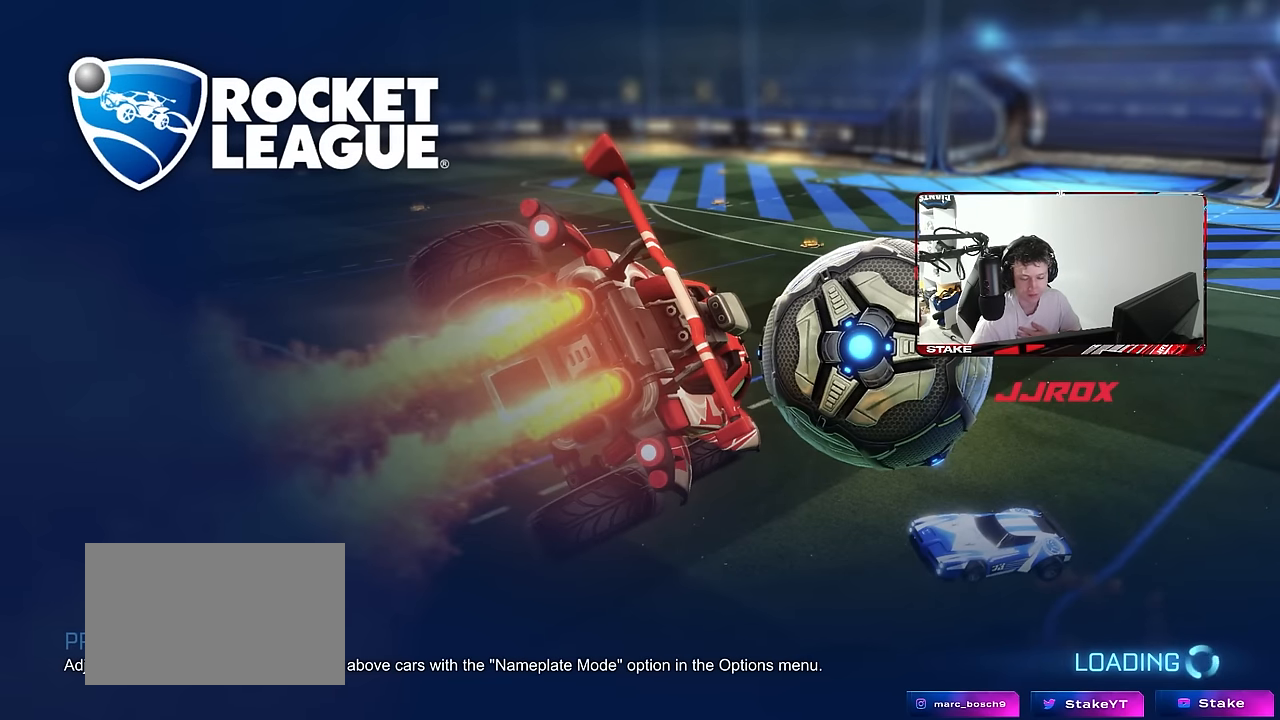
{"keys": [], "mouse": [], "mouse_move": "still", "events": []}
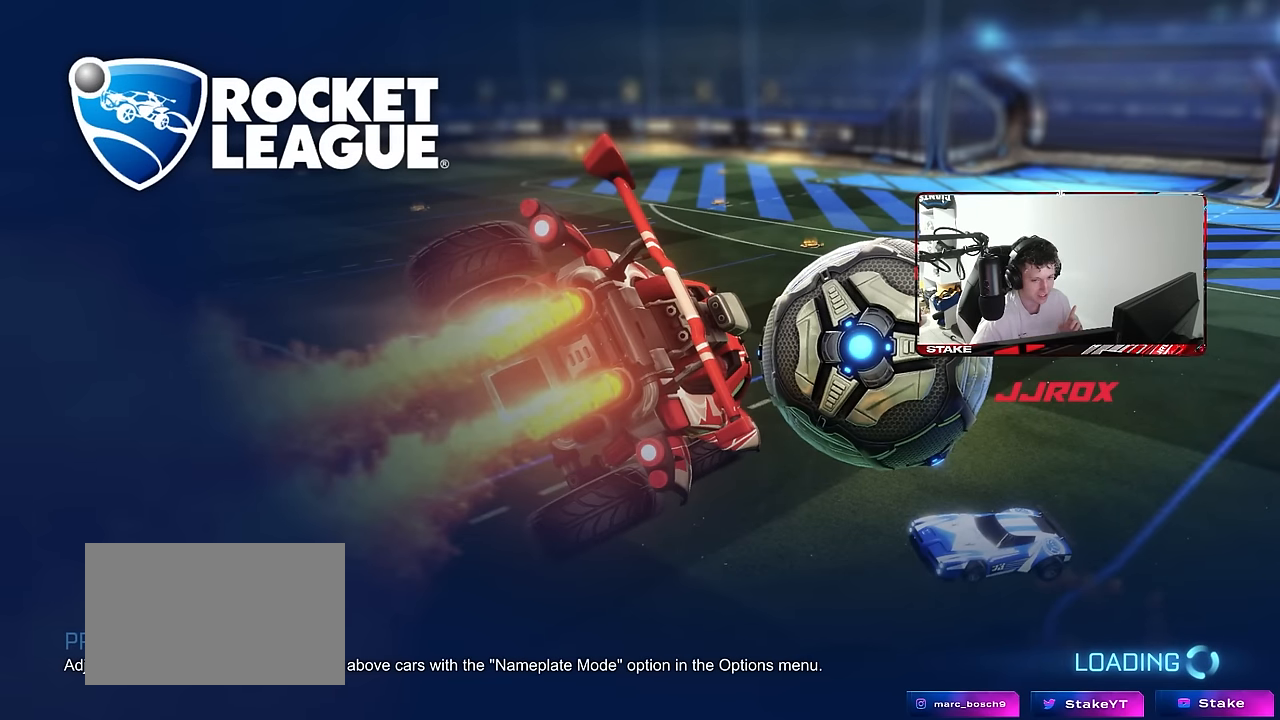
{"keys": [], "mouse": [], "mouse_move": "still", "events": []}
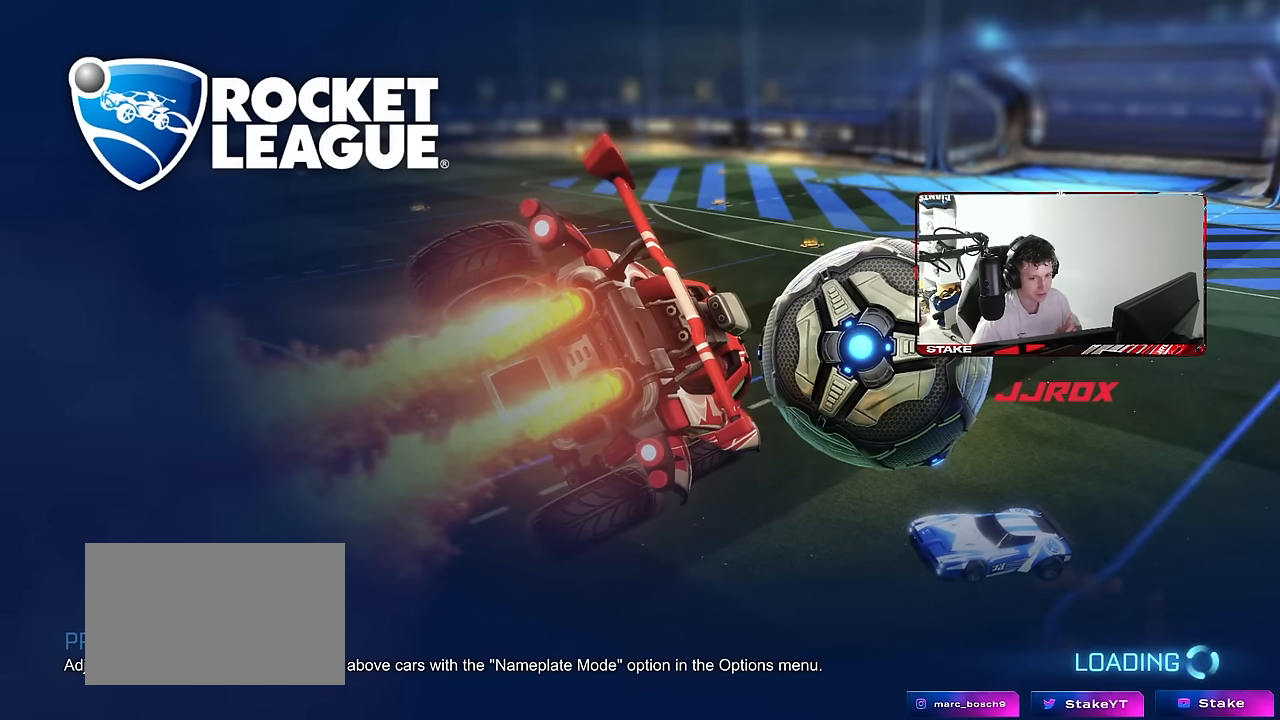
{"keys": [], "mouse": [], "mouse_move": "still", "events": []}
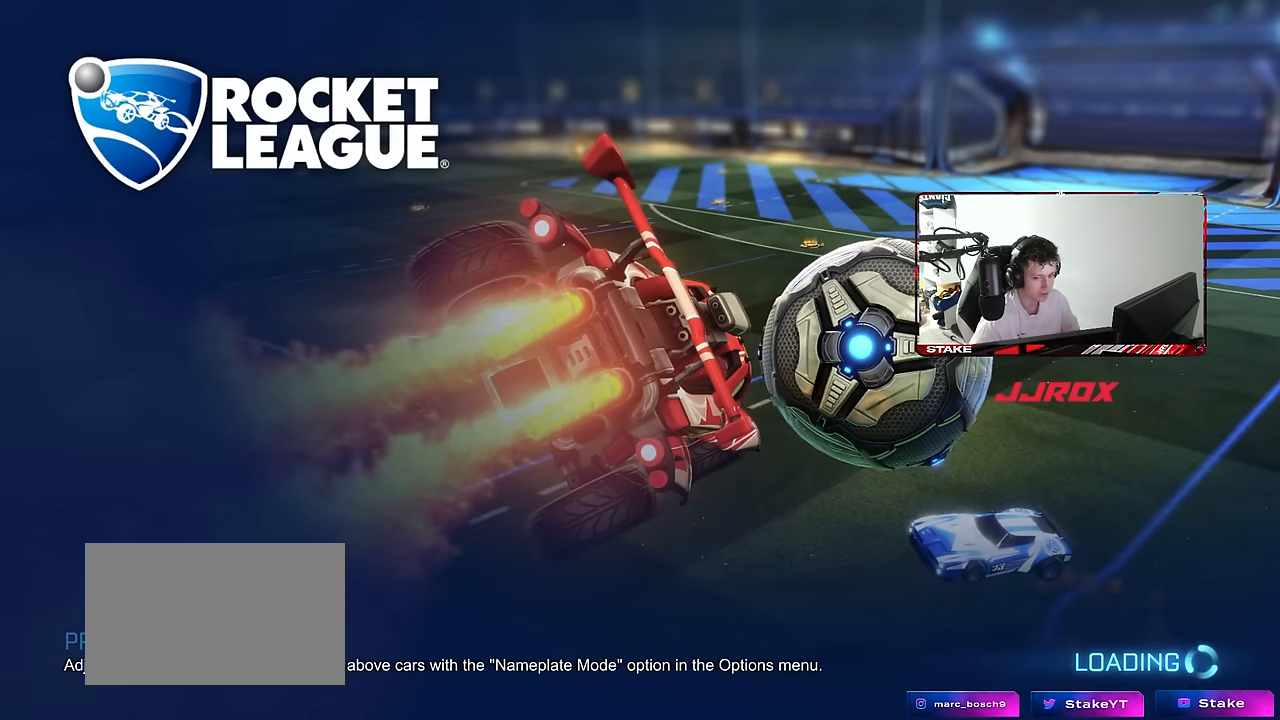
{"keys": [], "mouse": [], "mouse_move": "left", "events": []}
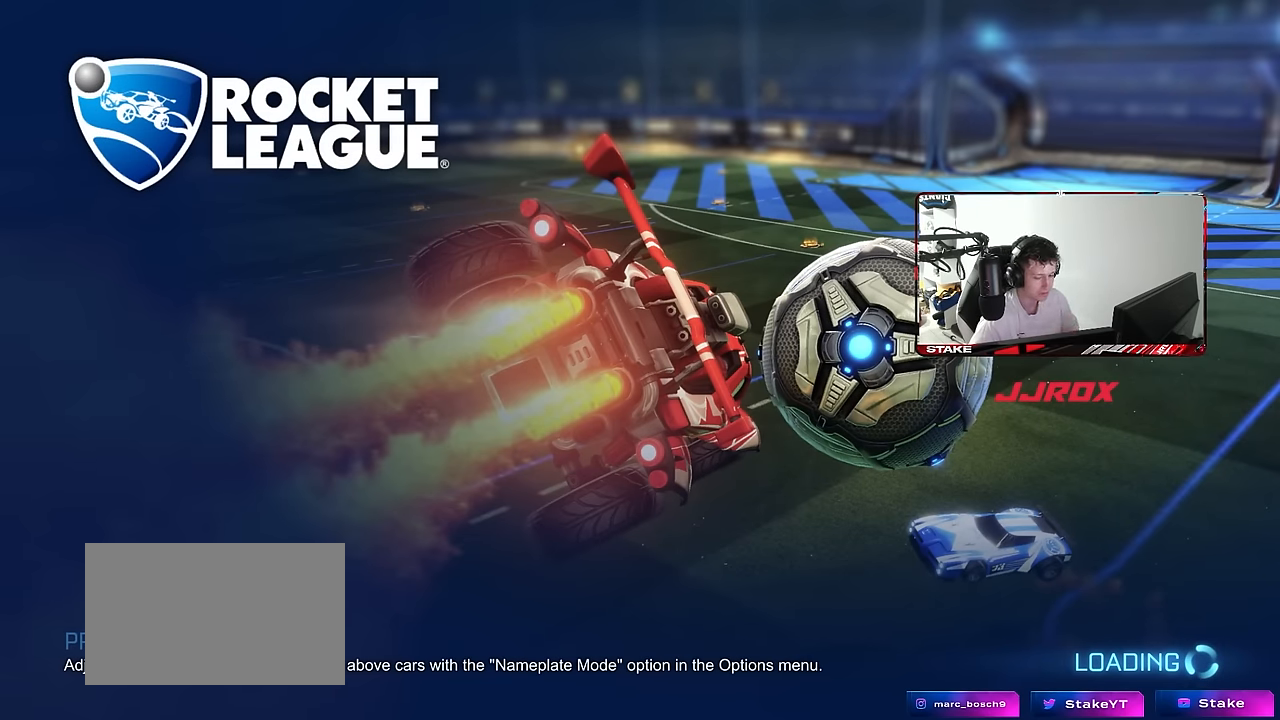
{"keys": [], "mouse": [], "mouse_move": "left", "events": []}
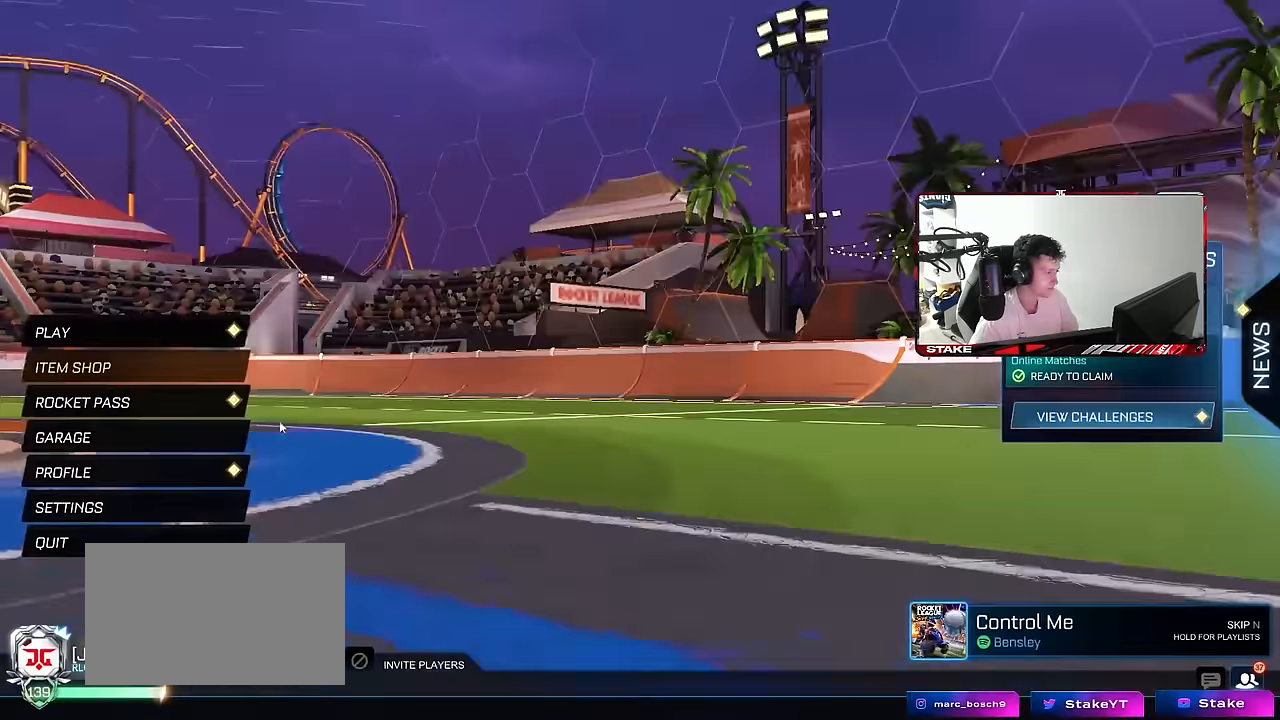
{"keys": [], "mouse": [], "mouse_move": "still", "events": [[383, "mouse_left", "down"], [467, "mouse_left", "up"]]}
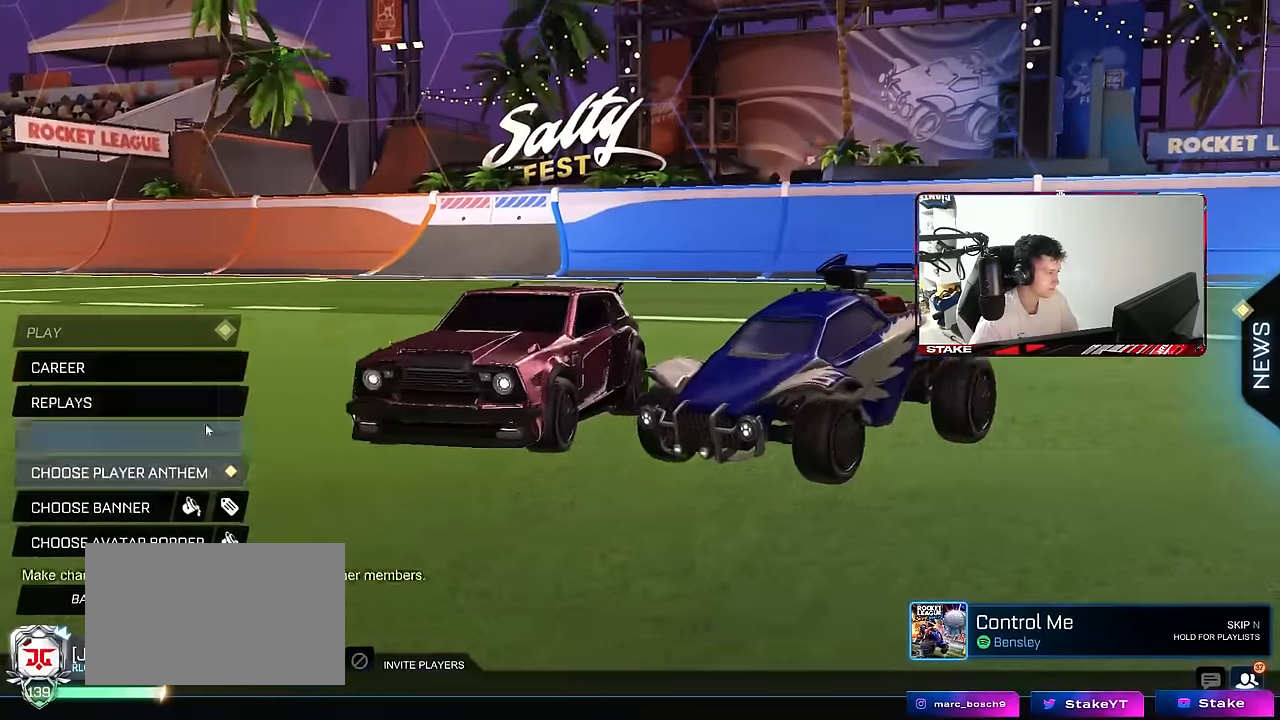
{"keys": [], "mouse": [], "mouse_move": "down", "events": [[300, "mouse_left", "down"], [400, "mouse_left", "up"]]}
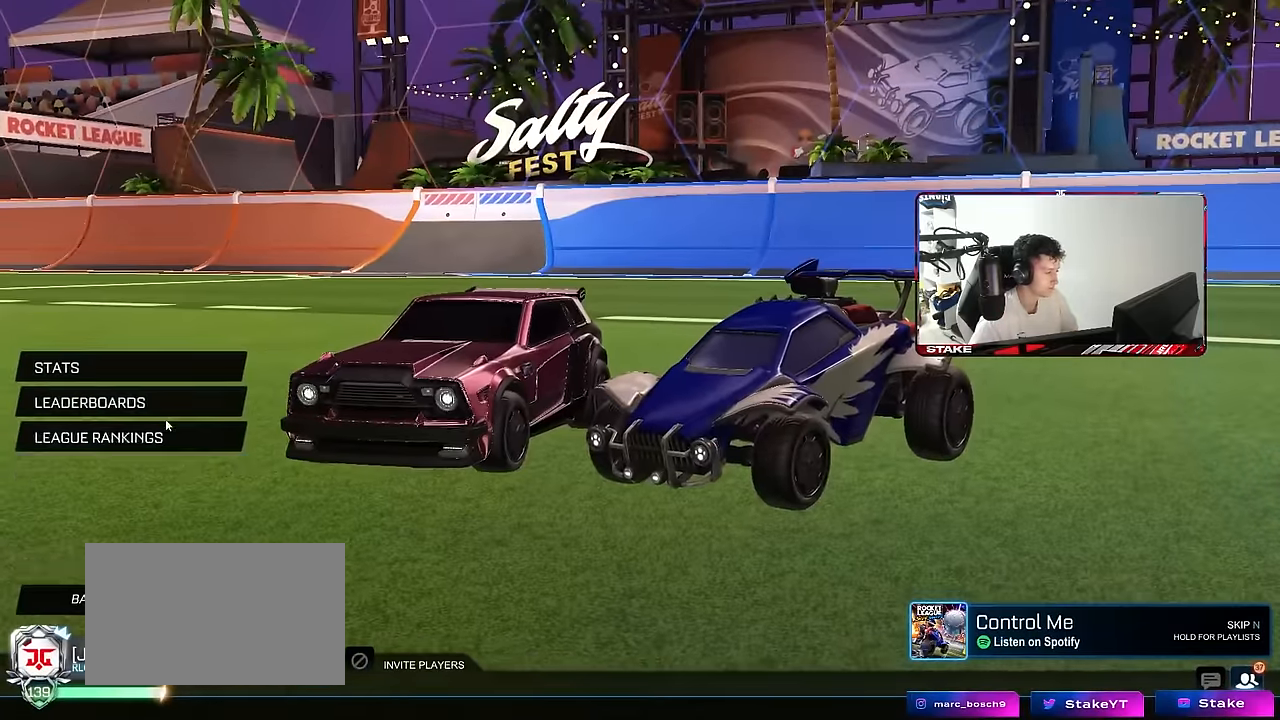
{"keys": [], "mouse": [], "mouse_move": "up-right", "events": [[183, "mouse_left", "down"], [267, "mouse_left", "up"]]}
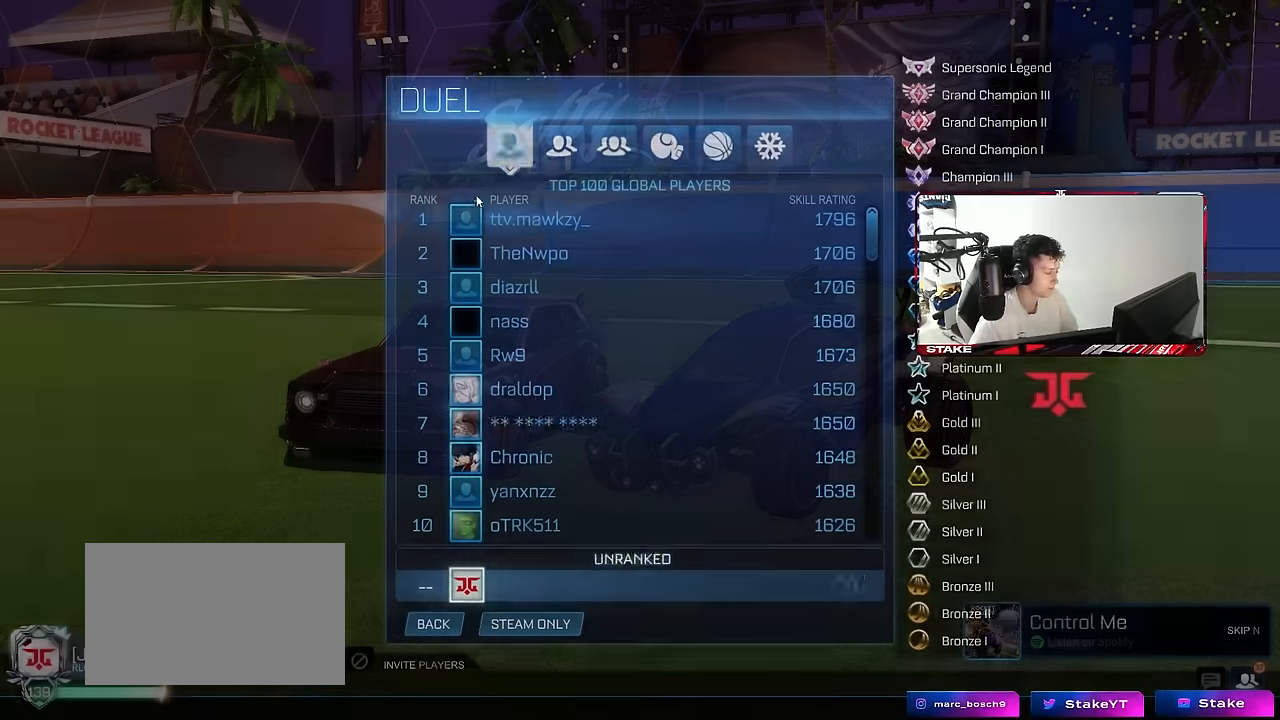
{"keys": [], "mouse": [], "mouse_move": "still", "events": [[283, "mouse_left", "down"], [383, "mouse_left", "up"]]}
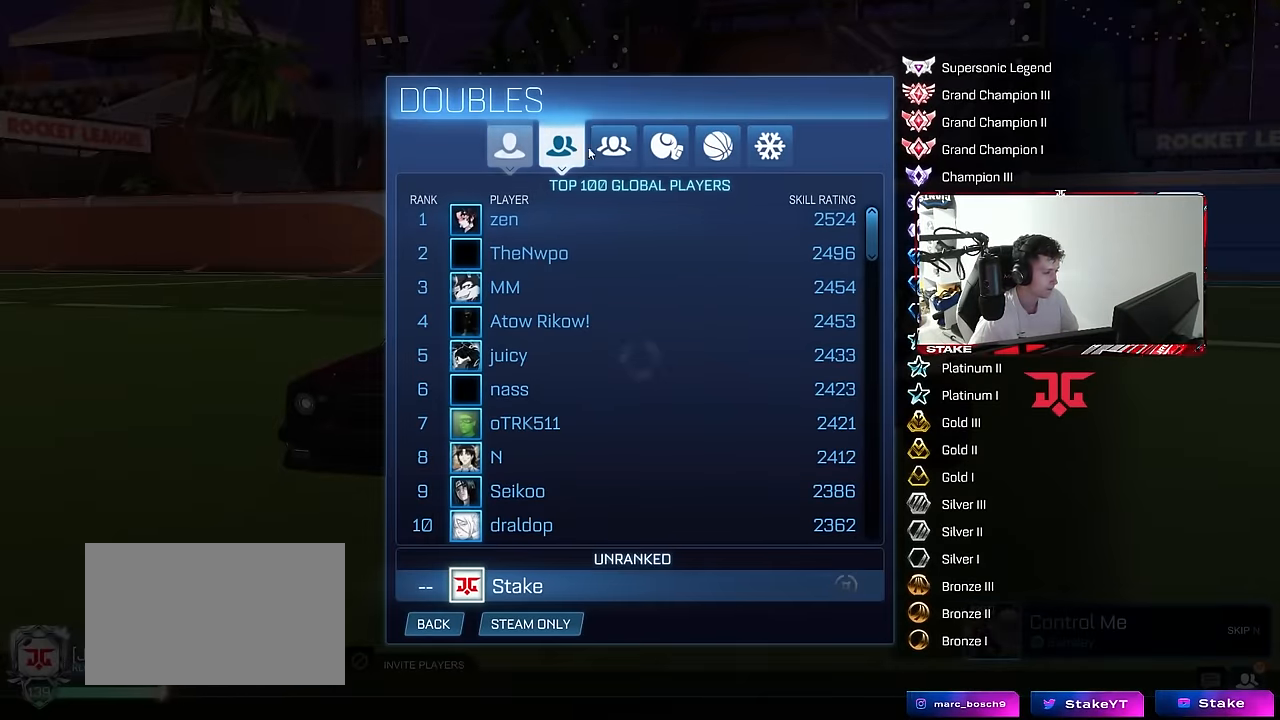
{"keys": [], "mouse": [], "mouse_move": "right", "events": []}
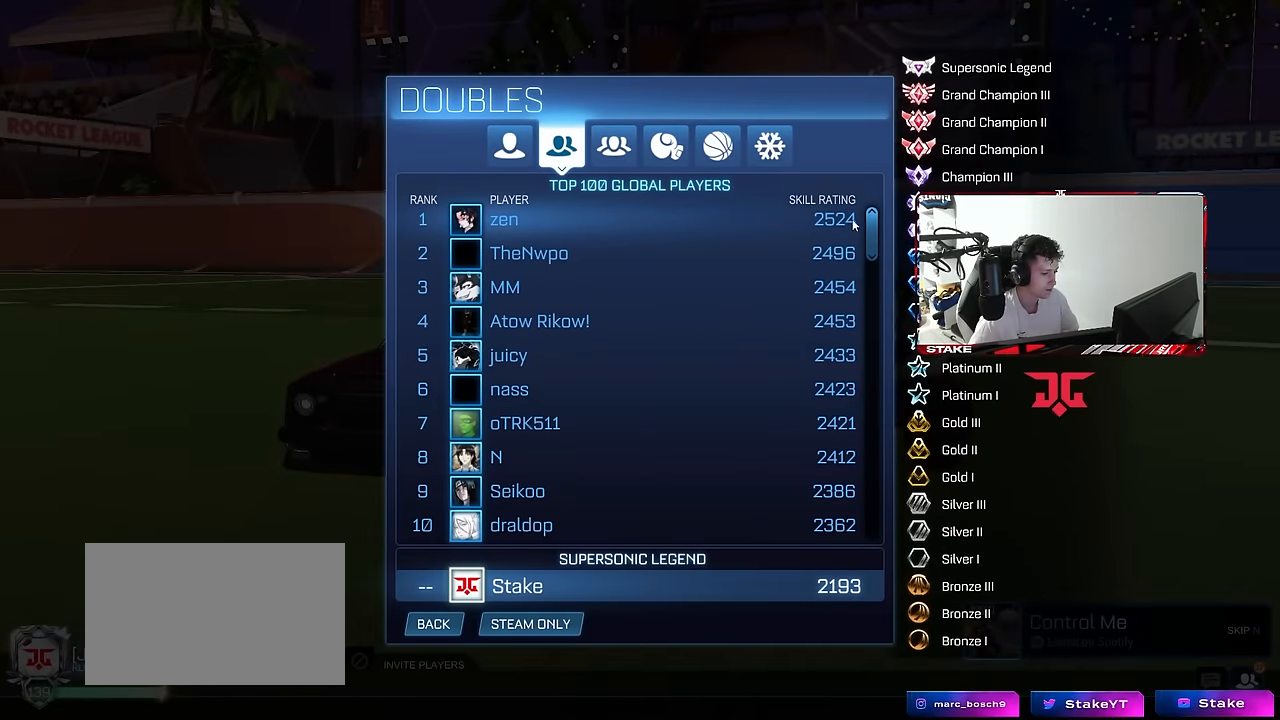
{"keys": [], "mouse": [], "mouse_move": "down-left", "events": []}
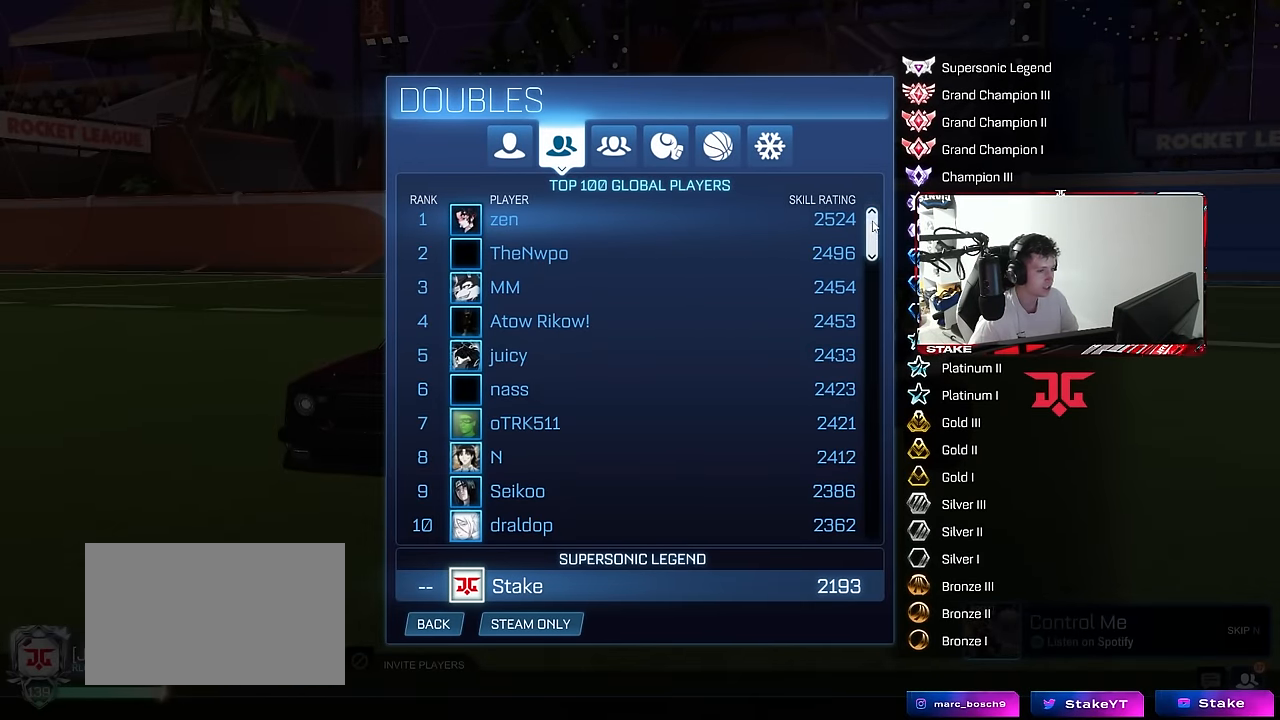
{"keys": [], "mouse": ["left"], "mouse_move": "down", "events": [[50, "mouse_left", "down"]]}